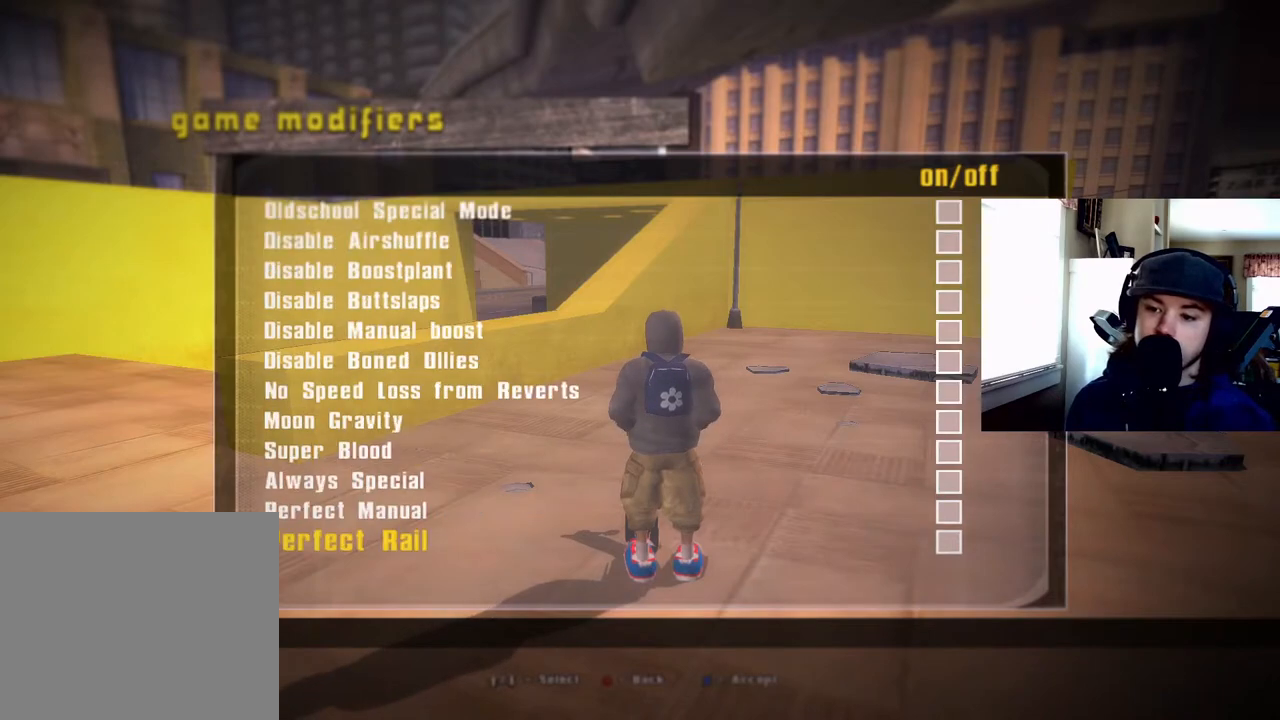
Gameplay with a controller (PlayStation layout); each line is a JSON object with the inputs held at the frame after it. "events" lists button and stick changes between this image and that frame as [ms after this image, input, new state], when the widget could be followed in between. Not read: left_stick.
{"buttons": [], "right_stick": "center", "events": []}
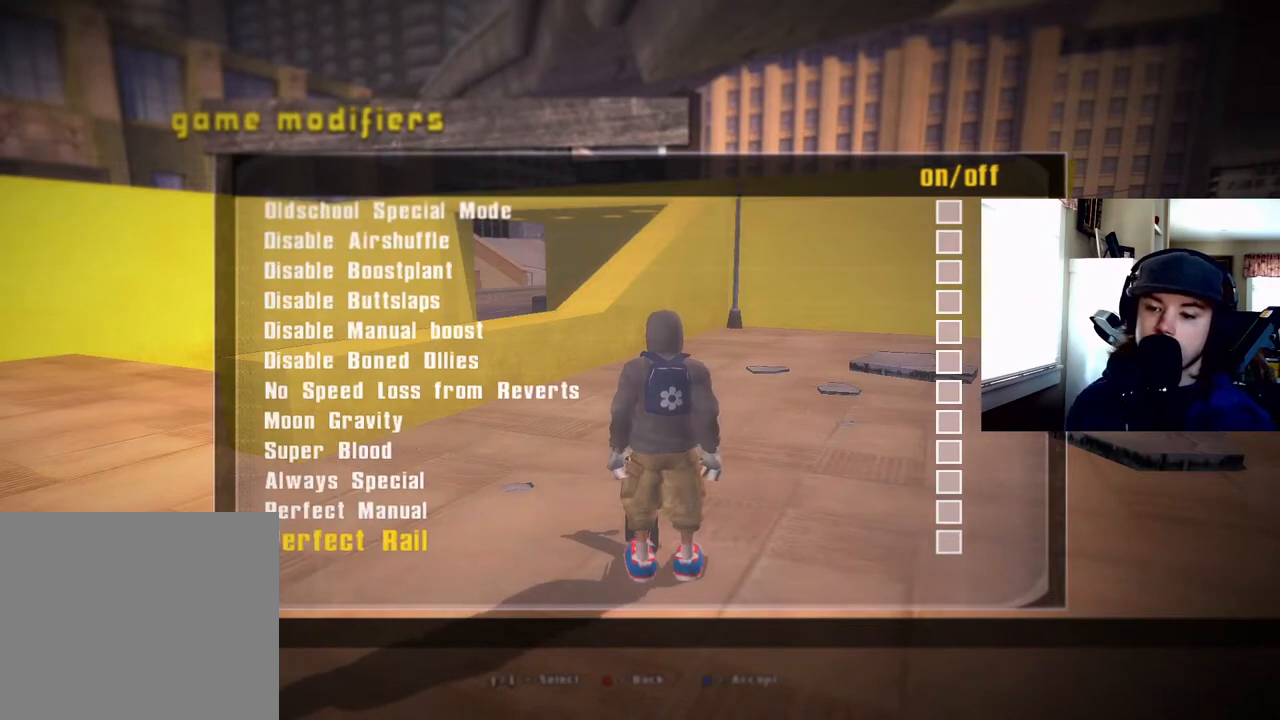
{"buttons": [], "right_stick": "center", "events": []}
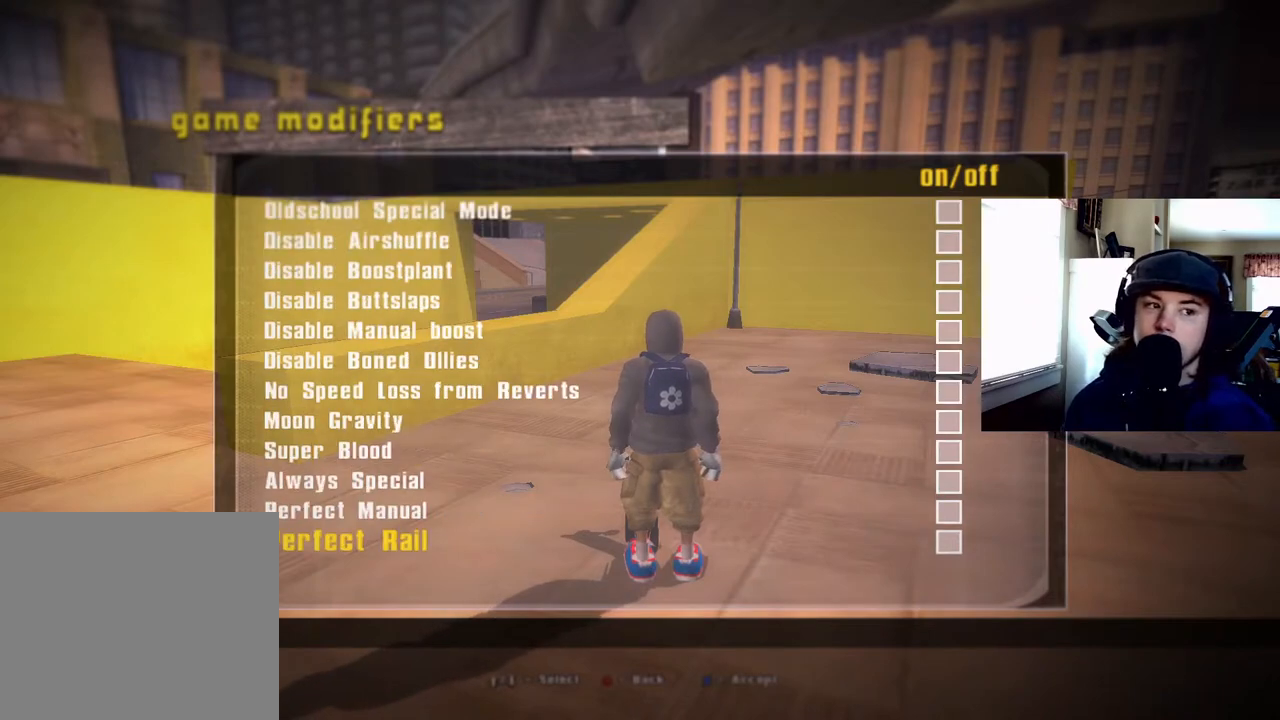
{"buttons": [], "right_stick": "center", "events": []}
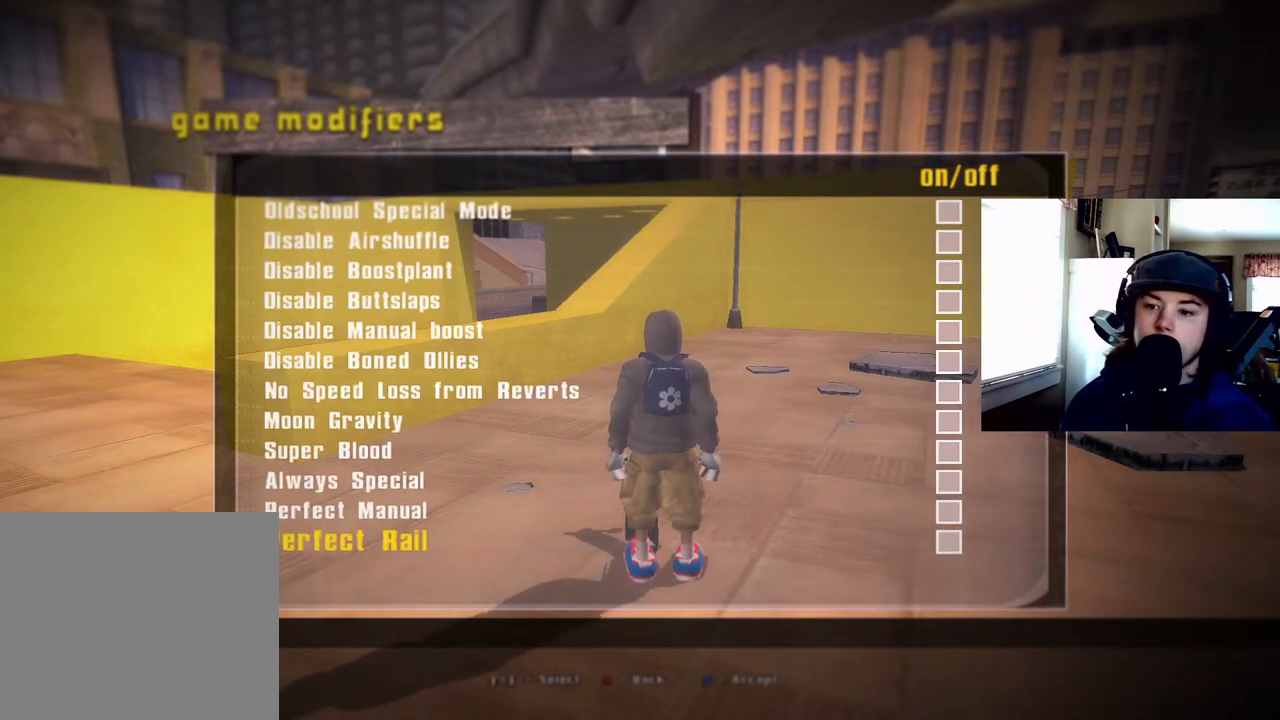
{"buttons": [], "right_stick": "center", "events": [[383, "DPAD_UP", "down"], [500, "DPAD_UP", "up"]]}
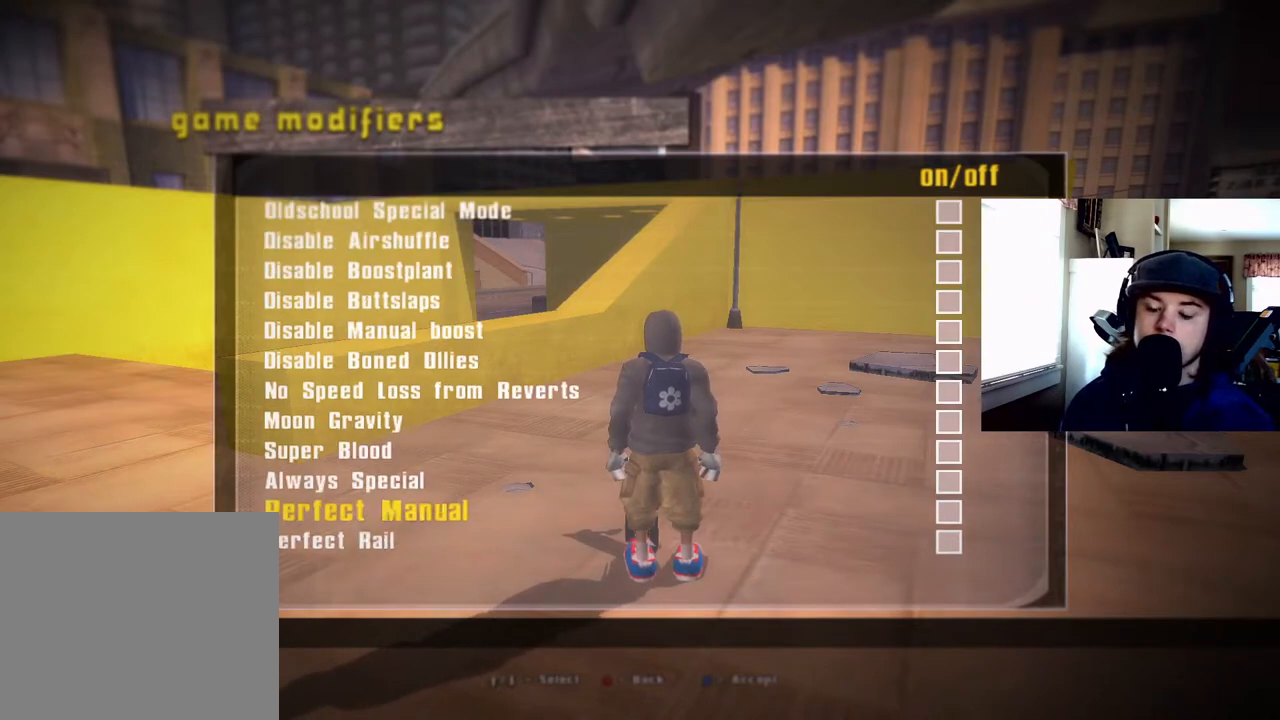
{"buttons": ["DPAD_UP"], "right_stick": "center", "events": [[67, "DPAD_UP", "down"], [200, "DPAD_UP", "up"], [250, "DPAD_UP", "down"], [400, "DPAD_UP", "up"], [483, "DPAD_UP", "down"]]}
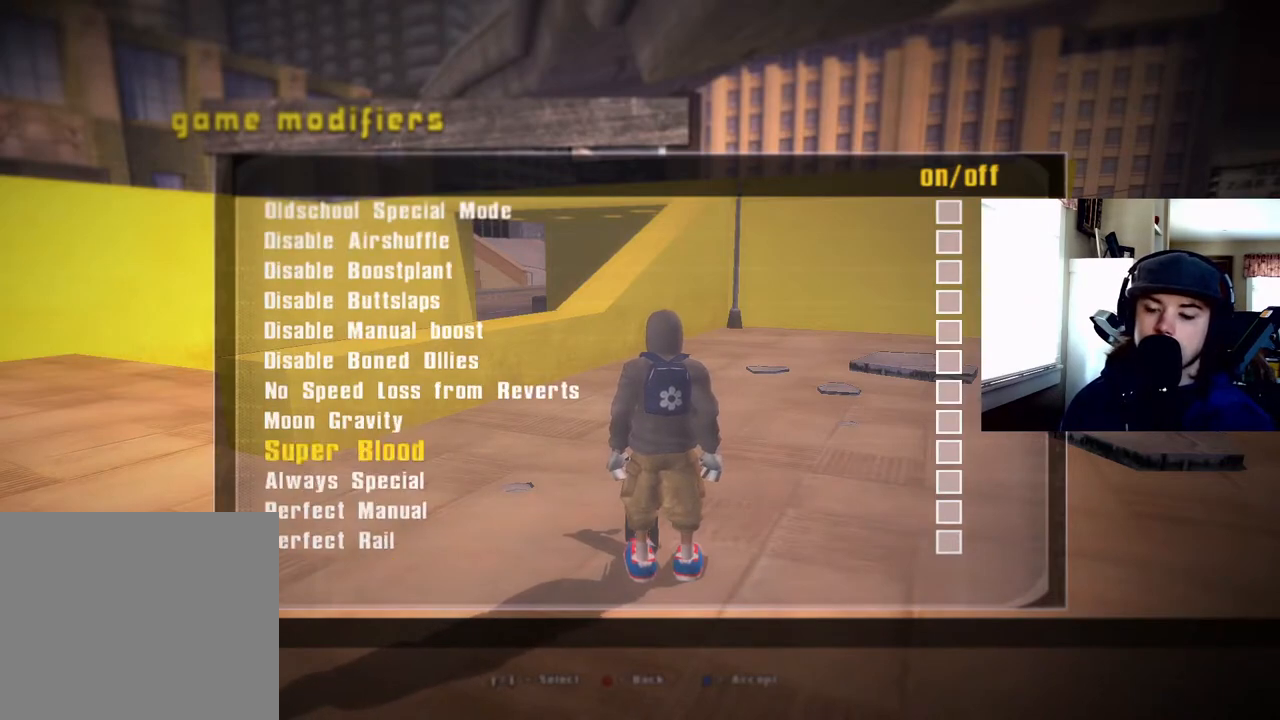
{"buttons": [], "right_stick": "center", "events": [[100, "DPAD_UP", "up"]]}
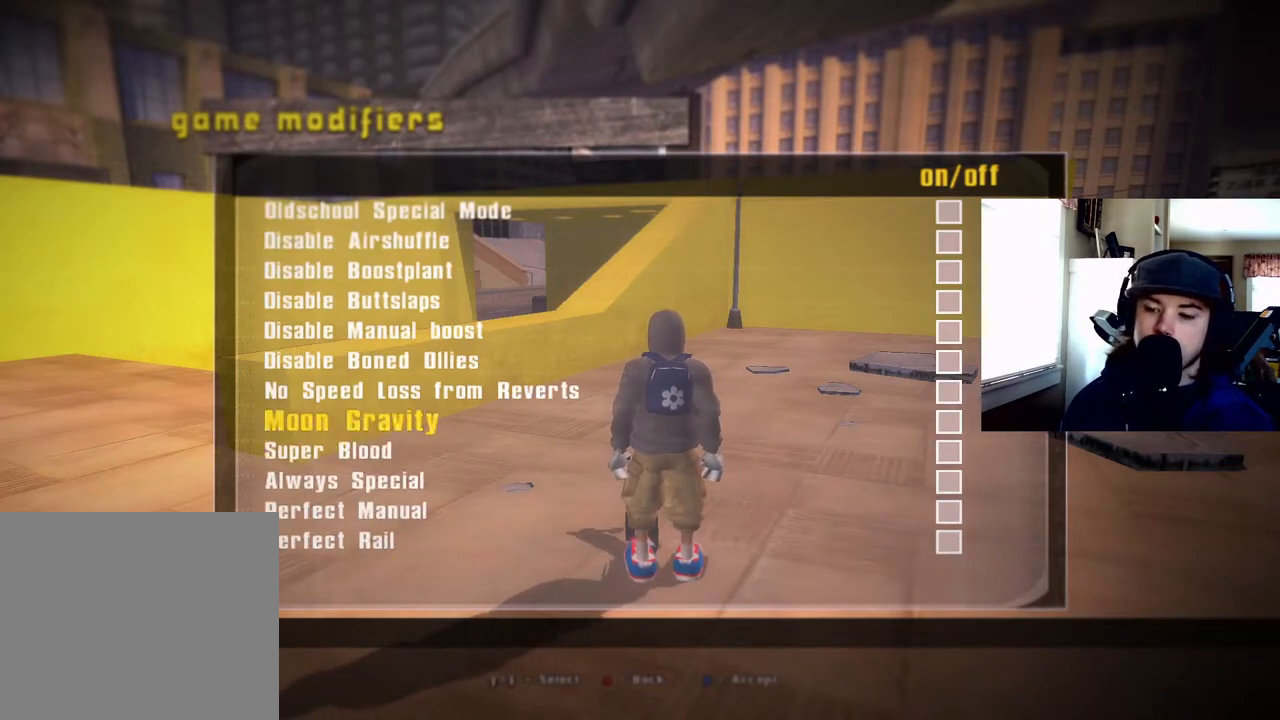
{"buttons": [], "right_stick": "center", "events": []}
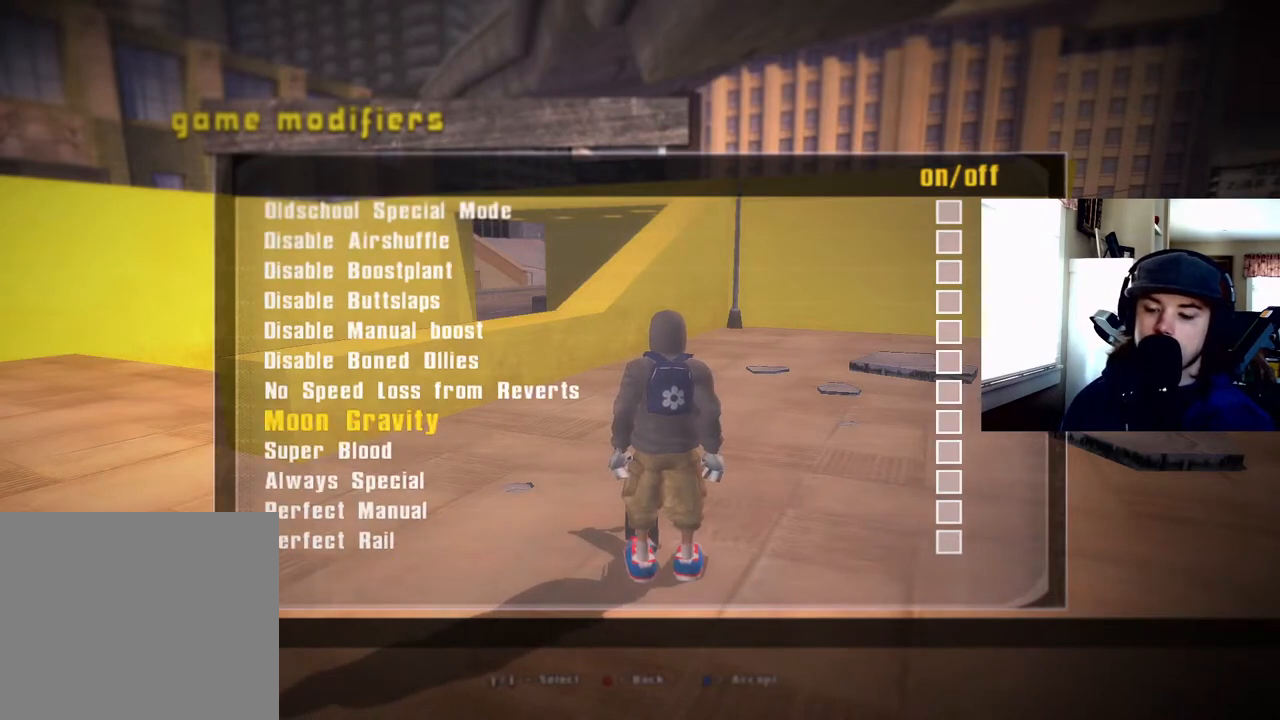
{"buttons": [], "right_stick": "center", "events": []}
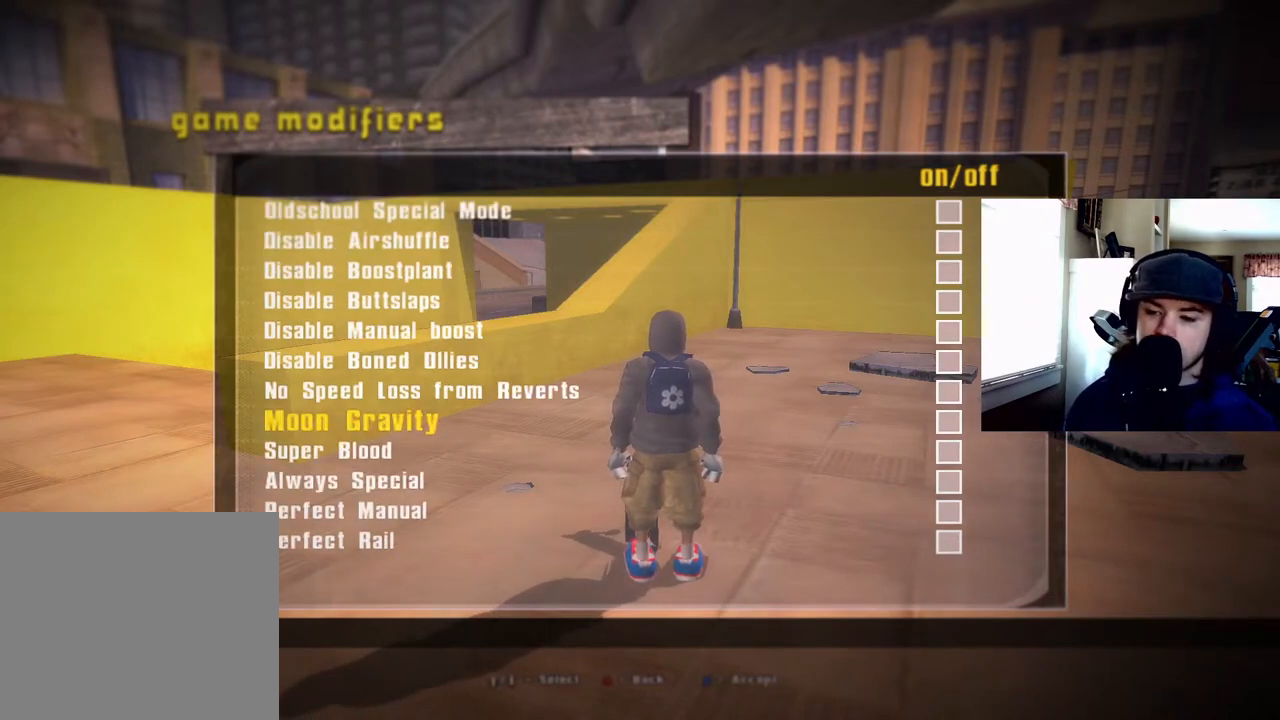
{"buttons": [], "right_stick": "center", "events": []}
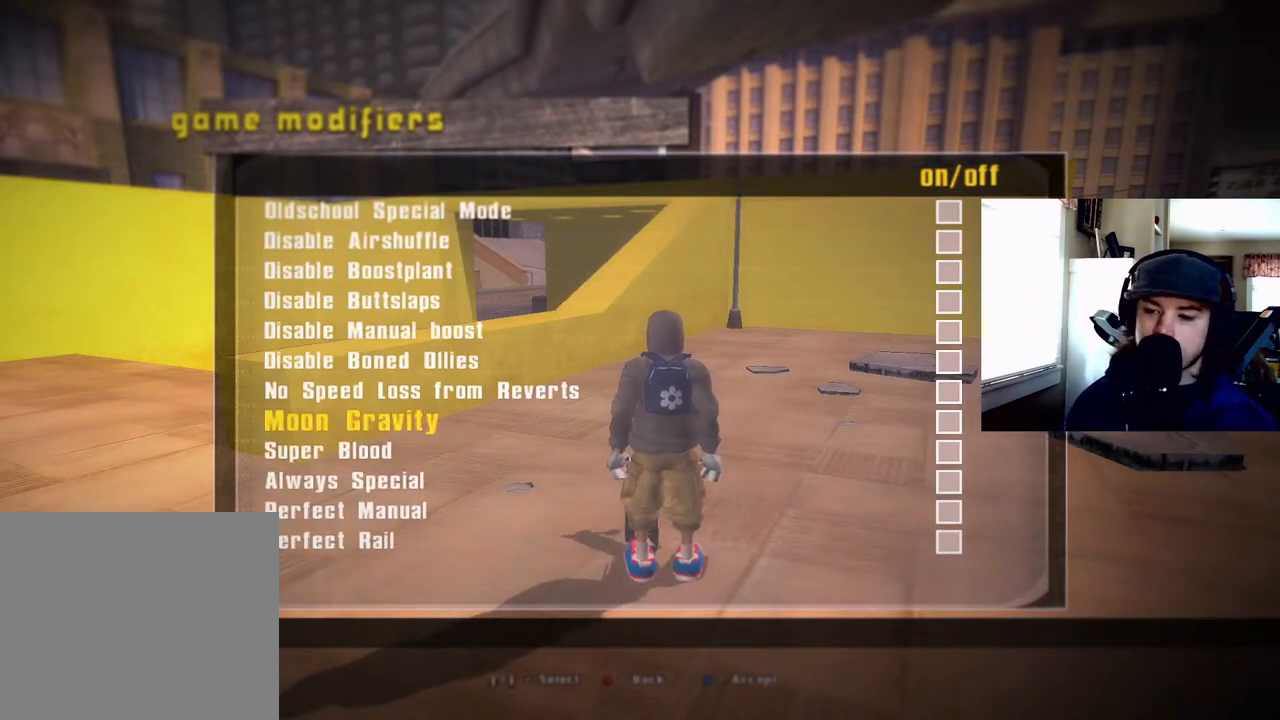
{"buttons": ["DPAD_DOWN"], "right_stick": "center", "events": [[400, "DPAD_DOWN", "down"]]}
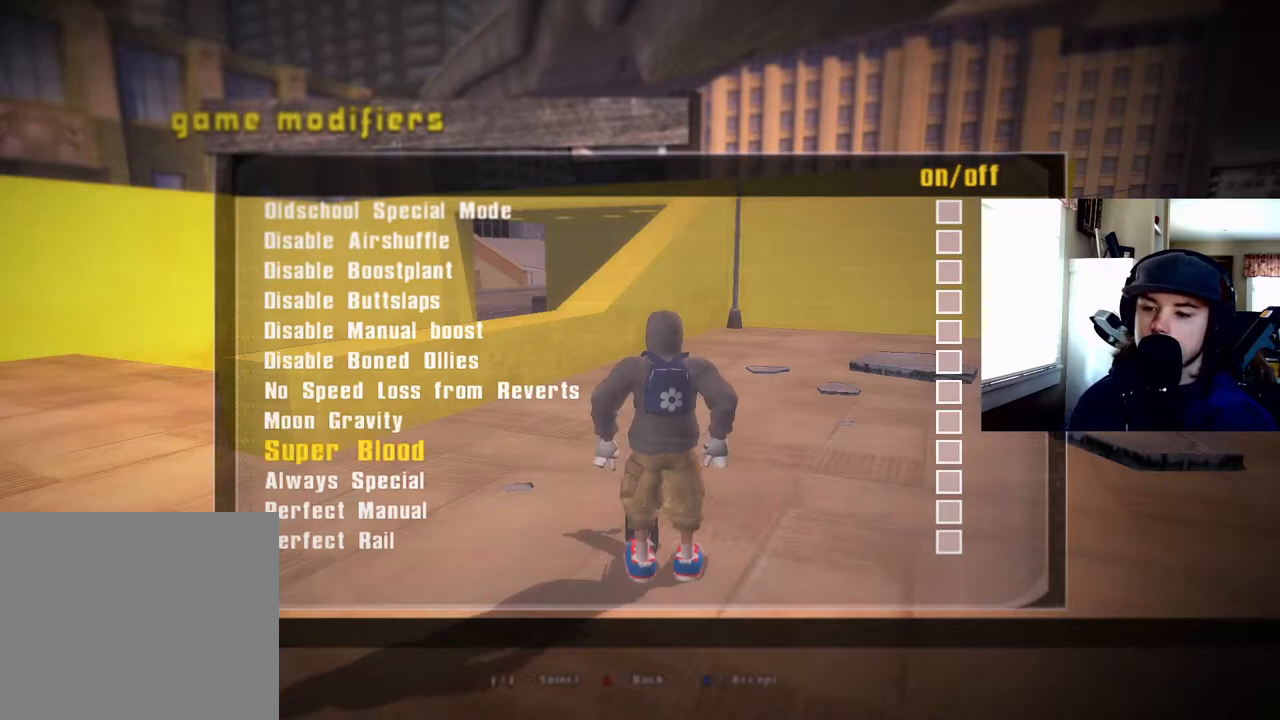
{"buttons": ["DPAD_DOWN"], "right_stick": "center", "events": [[17, "DPAD_DOWN", "up"], [117, "DPAD_DOWN", "down"], [217, "DPAD_DOWN", "up"], [300, "DPAD_DOWN", "down"], [417, "DPAD_DOWN", "up"], [483, "DPAD_DOWN", "down"]]}
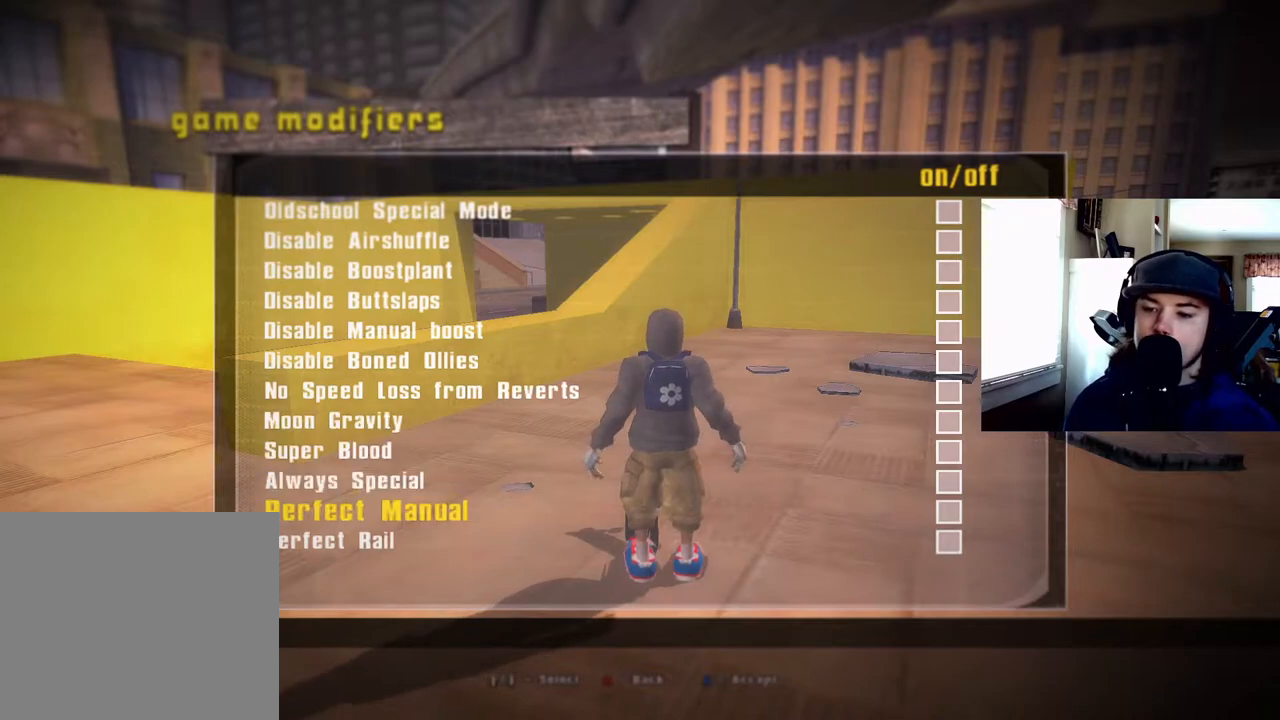
{"buttons": ["DPAD_UP"], "right_stick": "center", "events": [[117, "DPAD_DOWN", "up"], [500, "DPAD_UP", "down"]]}
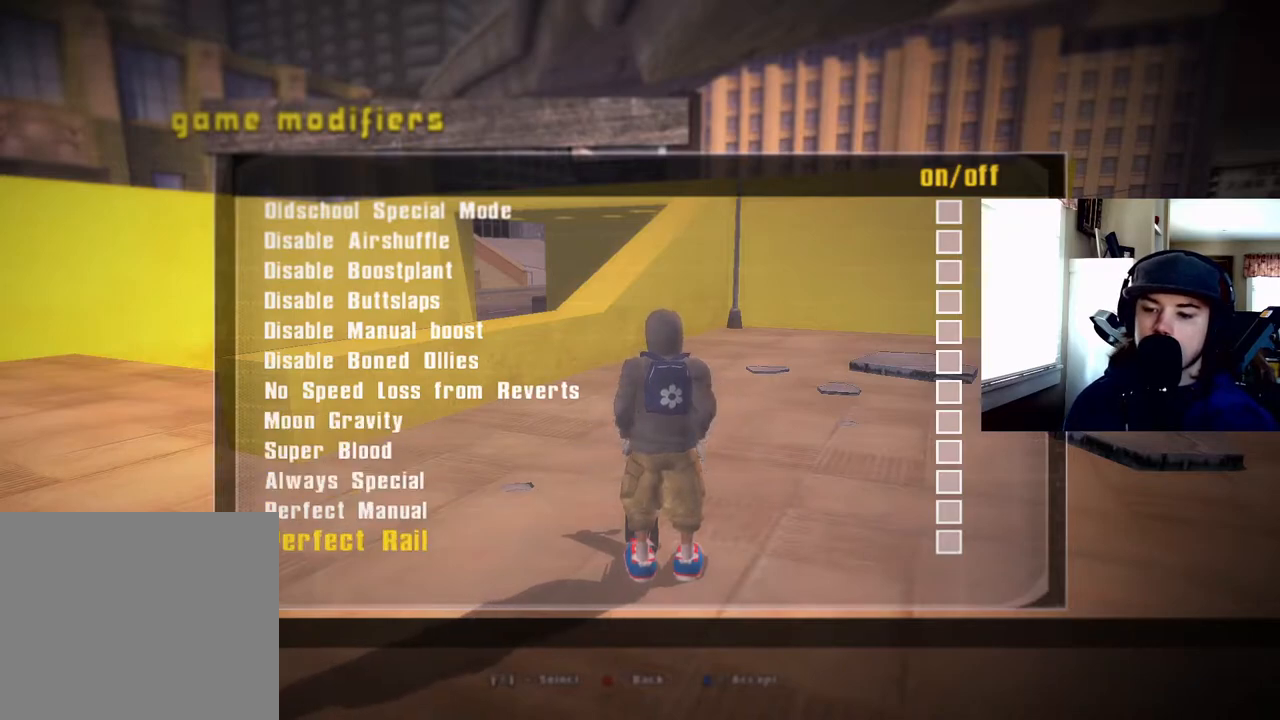
{"buttons": [], "right_stick": "center", "events": [[50, "DPAD_UP", "up"], [250, "DPAD_UP", "down"], [350, "DPAD_UP", "up"]]}
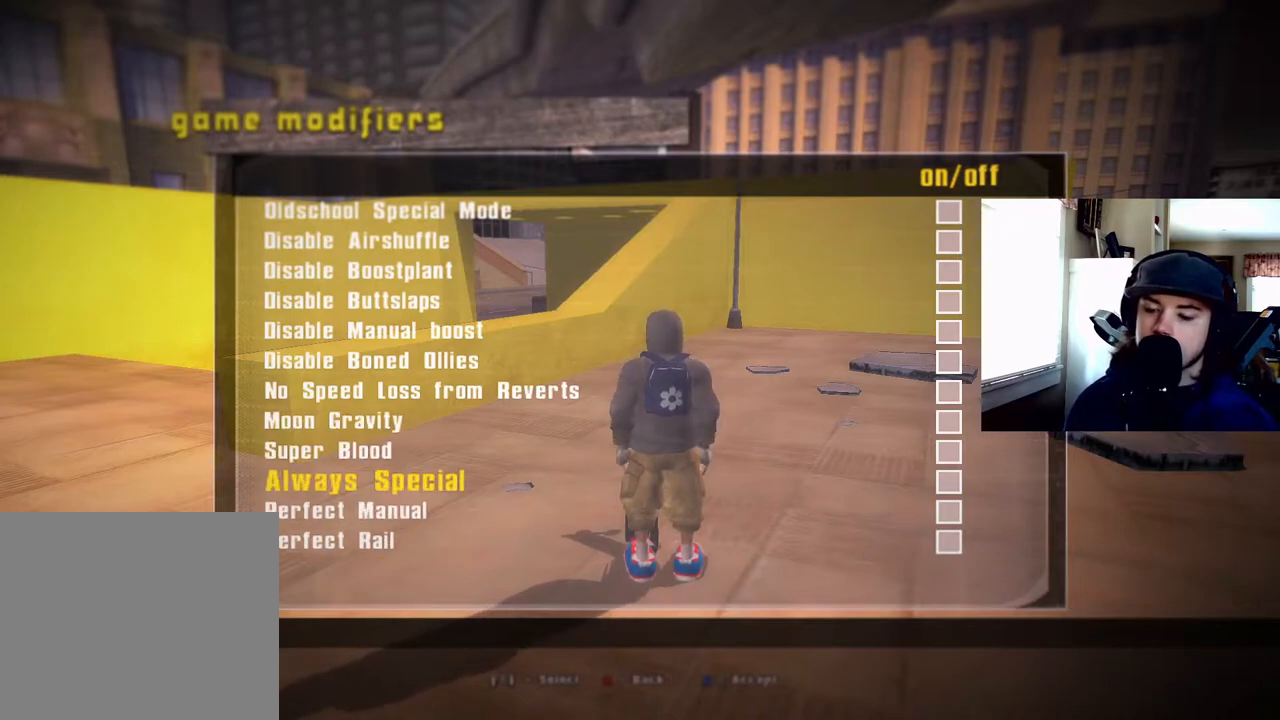
{"buttons": [], "right_stick": "center", "events": [[217, "DPAD_DOWN", "down"], [300, "DPAD_DOWN", "up"]]}
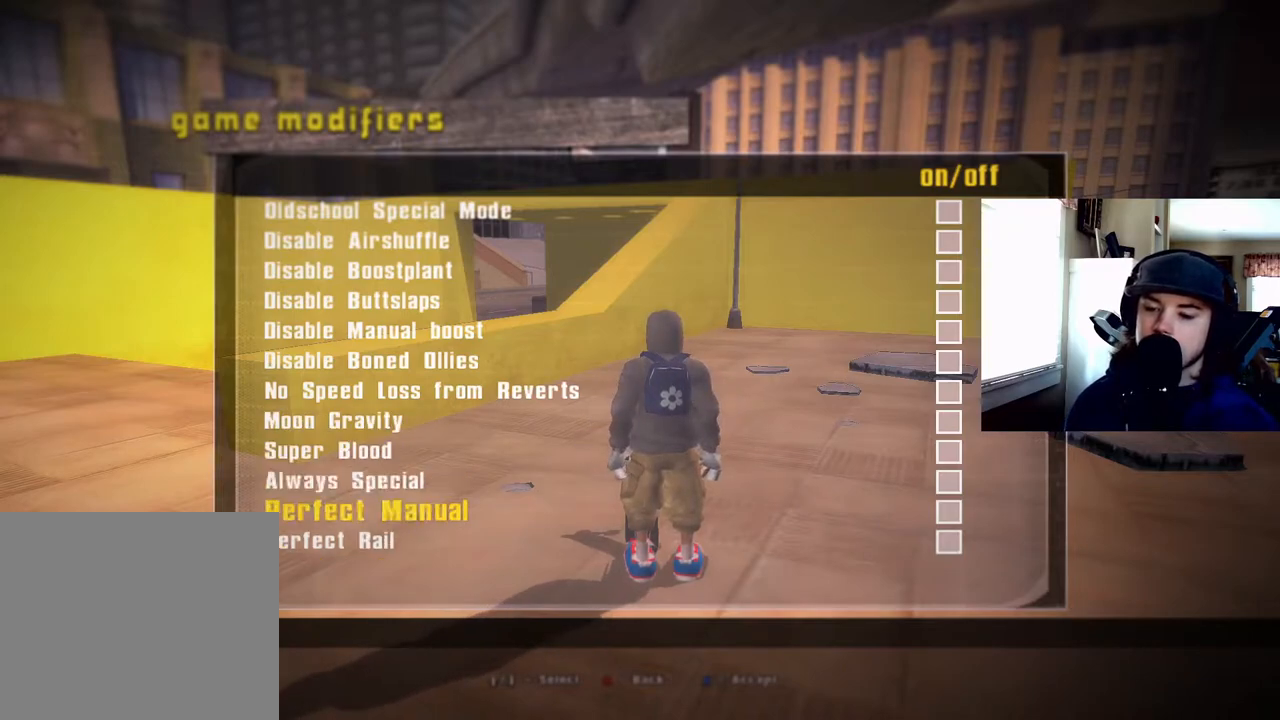
{"buttons": ["DPAD_UP"], "right_stick": "center", "events": [[483, "DPAD_UP", "down"]]}
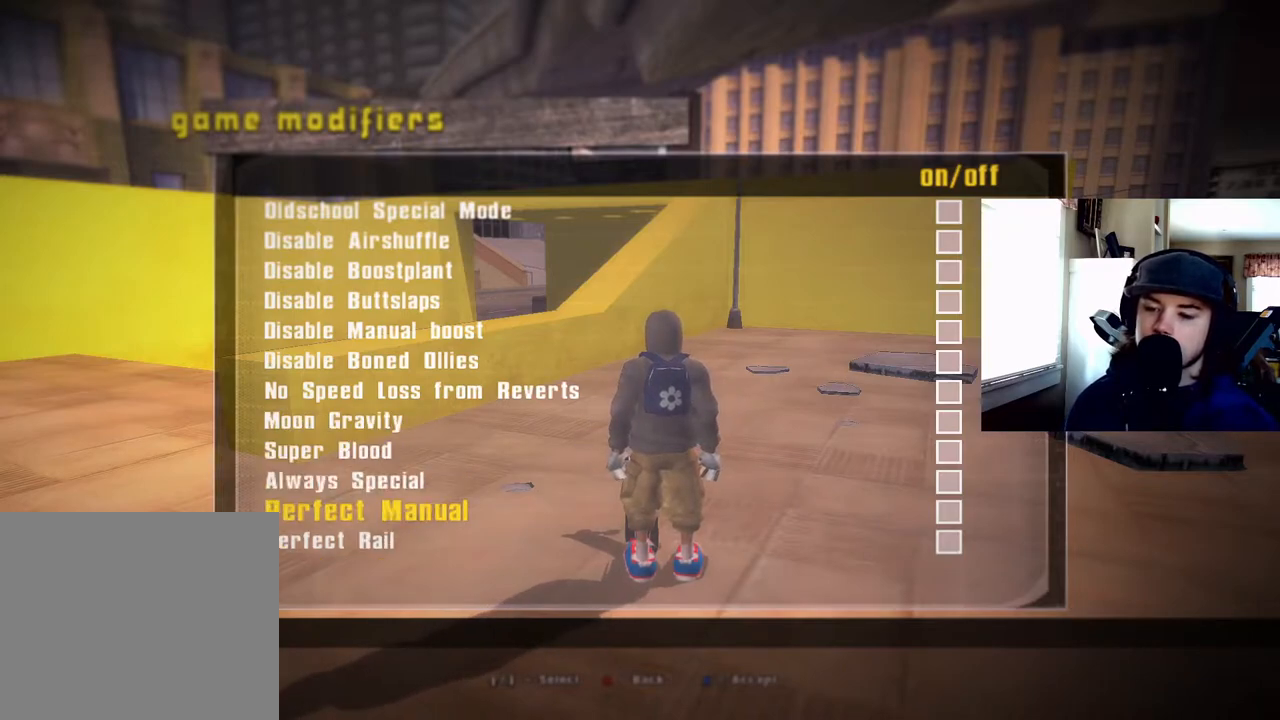
{"buttons": [], "right_stick": "center", "events": [[83, "DPAD_UP", "up"], [200, "DPAD_UP", "down"], [283, "DPAD_UP", "up"], [367, "DPAD_UP", "down"], [500, "DPAD_UP", "up"]]}
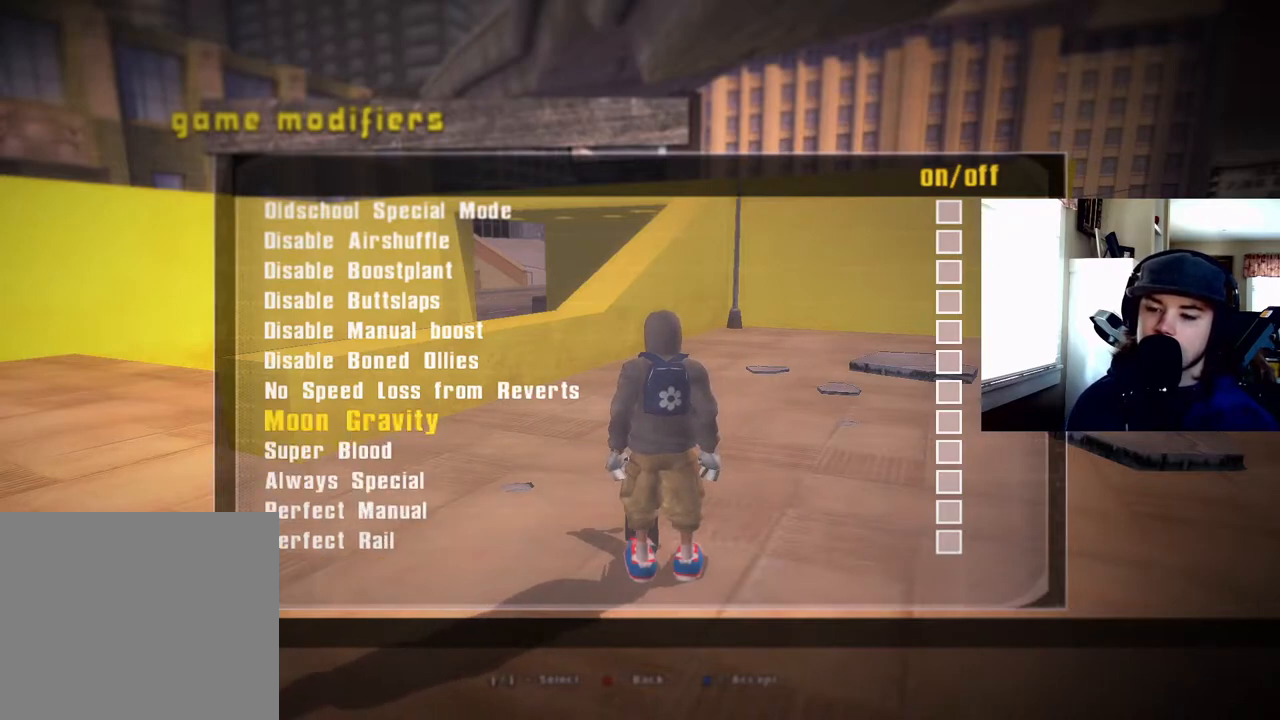
{"buttons": [], "right_stick": "center", "events": [[300, "CROSS", "down"], [383, "CROSS", "up"]]}
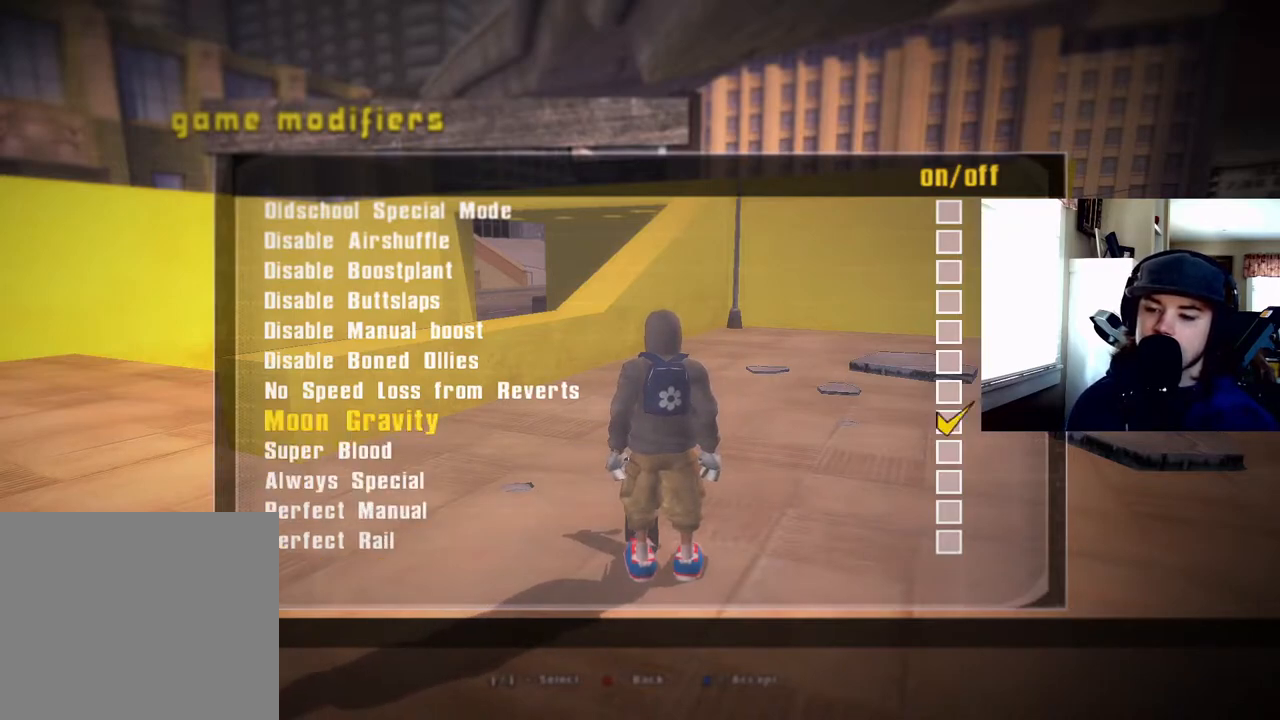
{"buttons": ["DPAD_DOWN"], "right_stick": "center", "events": [[117, "DPAD_DOWN", "down"], [183, "DPAD_DOWN", "up"], [283, "DPAD_DOWN", "down"], [383, "DPAD_DOWN", "up"], [483, "DPAD_DOWN", "down"]]}
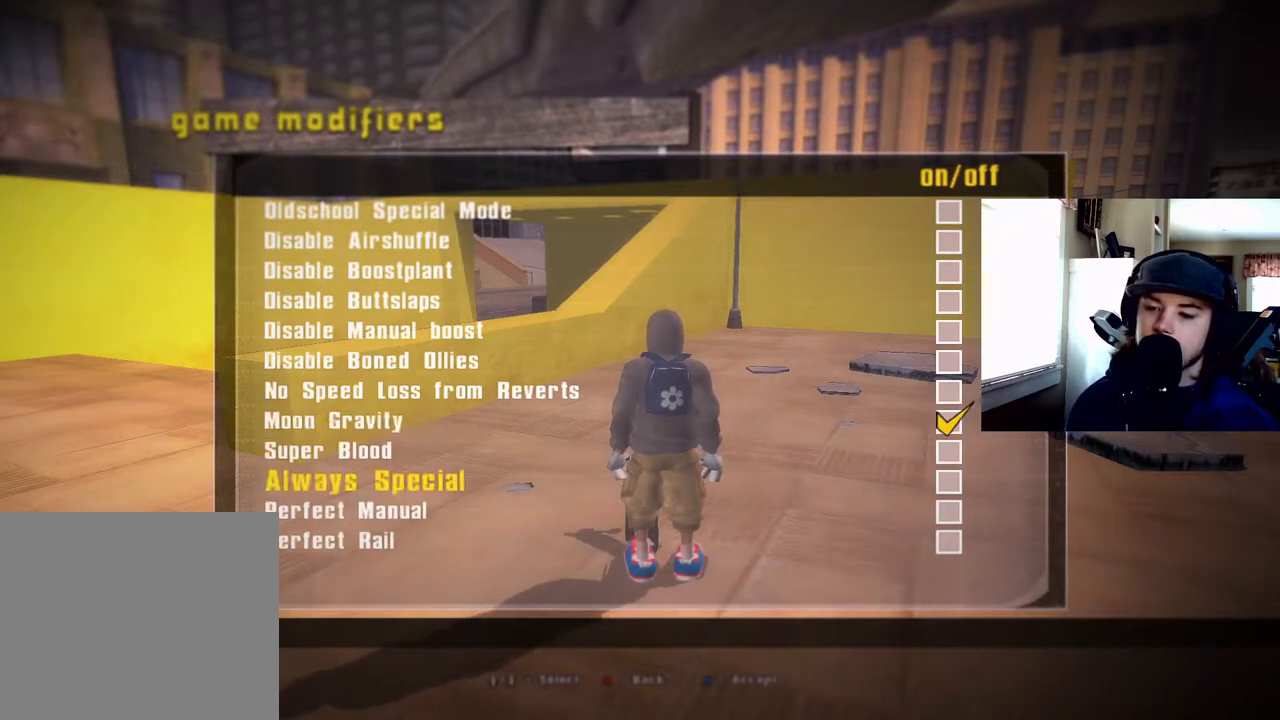
{"buttons": ["DPAD_UP"], "right_stick": "center", "events": [[50, "DPAD_DOWN", "up"], [133, "DPAD_DOWN", "down"], [233, "DPAD_DOWN", "up"], [450, "DPAD_UP", "down"]]}
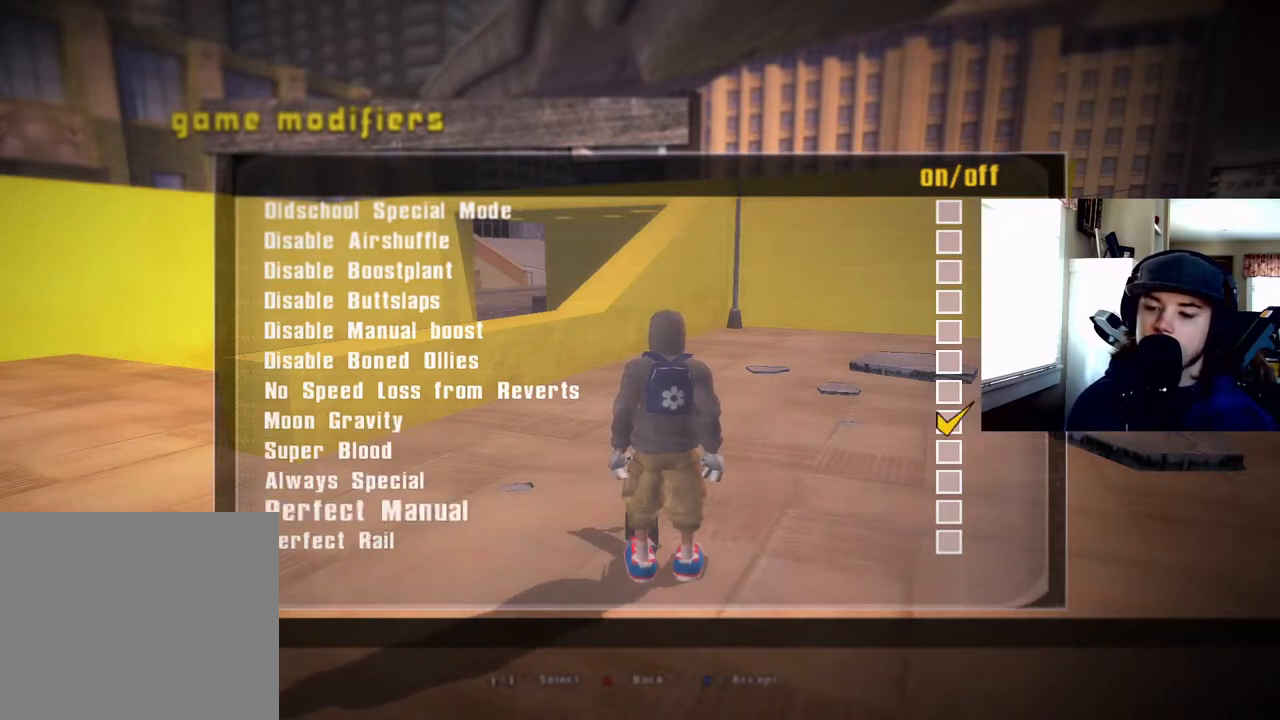
{"buttons": [], "right_stick": "center", "events": [[50, "DPAD_UP", "up"], [67, "CROSS", "down"], [167, "CROSS", "up"], [217, "DPAD_DOWN", "down"], [317, "CROSS", "down"], [317, "DPAD_DOWN", "up"], [433, "CROSS", "up"]]}
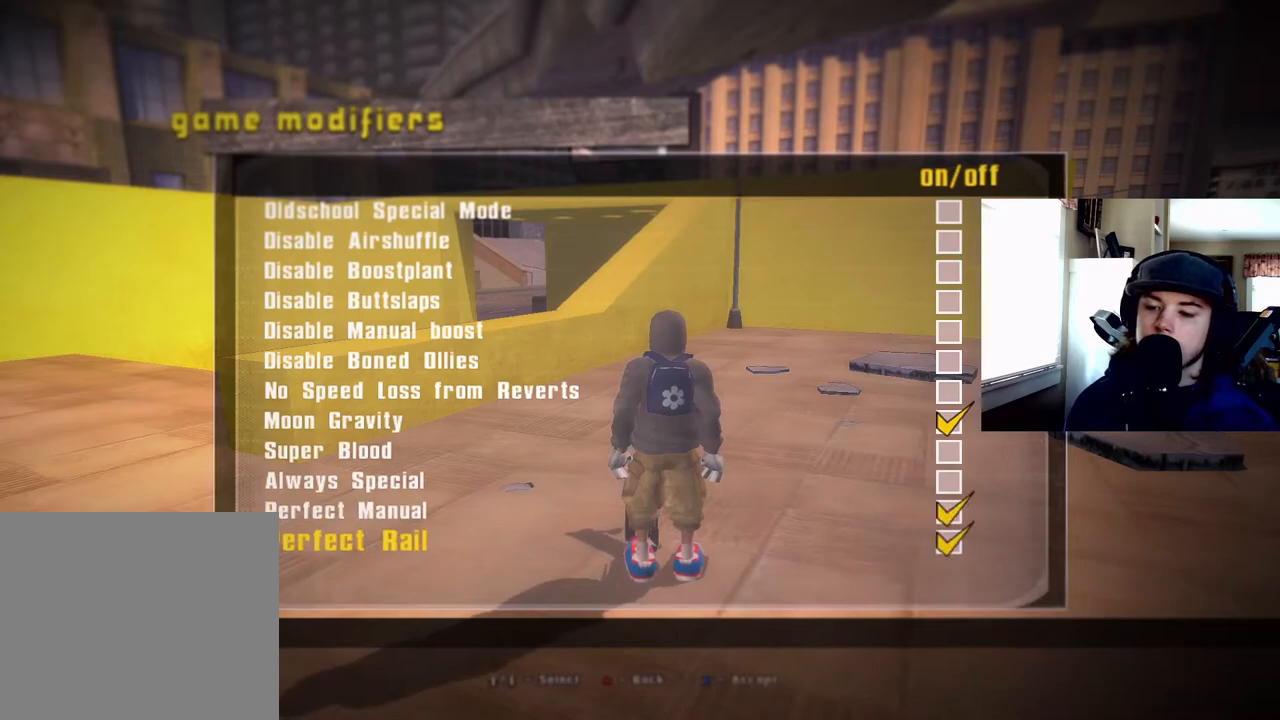
{"buttons": [], "right_stick": "center", "events": []}
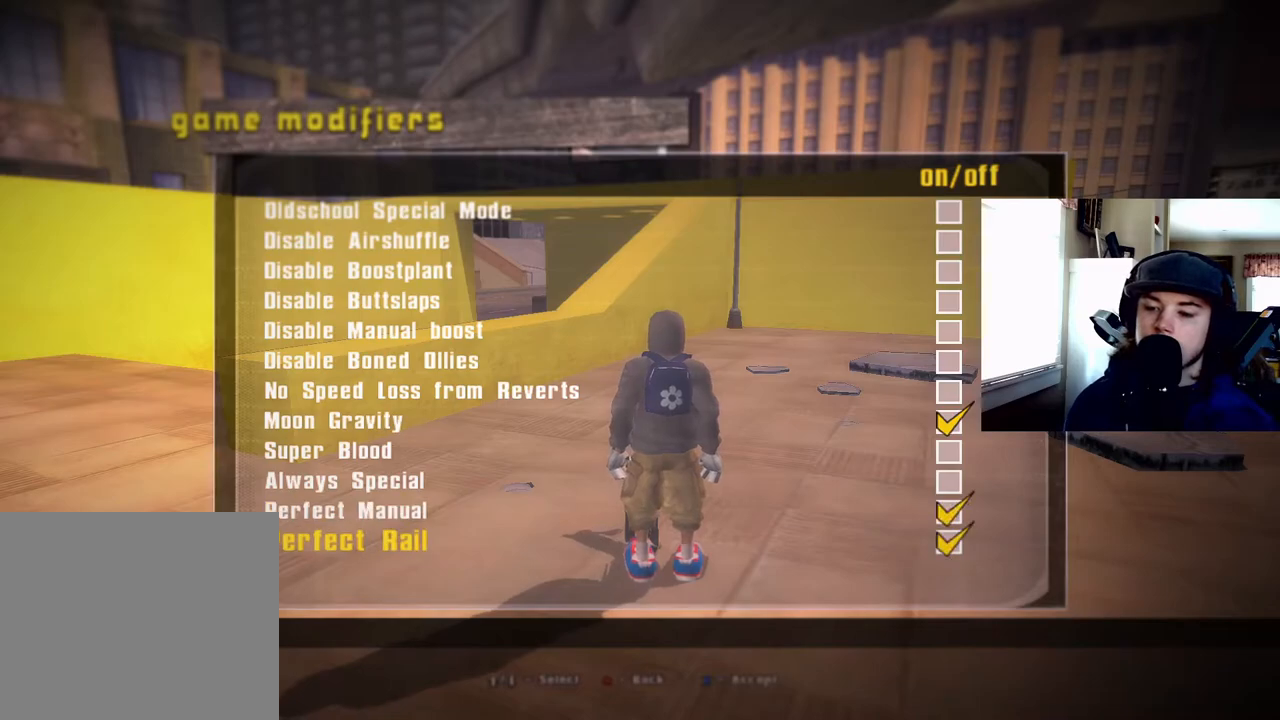
{"buttons": ["CIRCLE"], "right_stick": "center", "events": [[83, "CIRCLE", "down"], [167, "CIRCLE", "up"], [283, "CIRCLE", "down"], [383, "CIRCLE", "up"], [450, "CIRCLE", "down"]]}
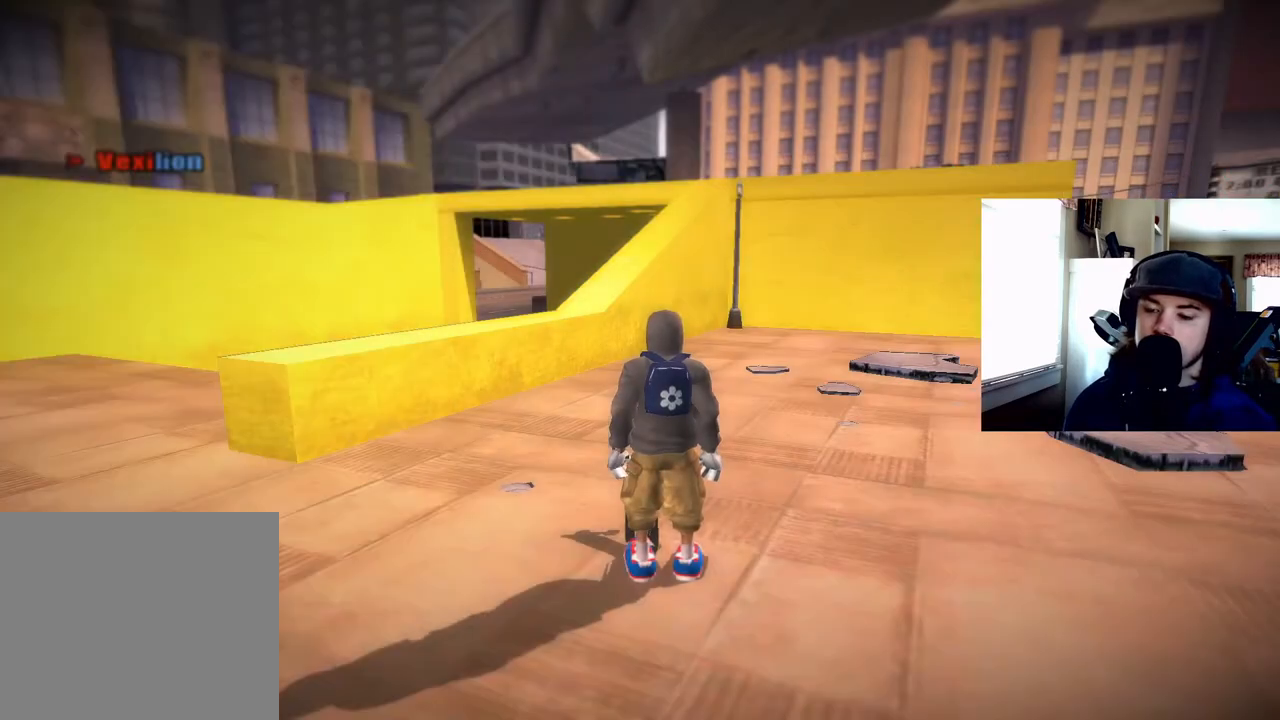
{"buttons": ["CROSS"], "right_stick": "center", "events": [[67, "CIRCLE", "up"], [183, "CIRCLE", "down"], [250, "CIRCLE", "up"], [350, "CROSS", "down"]]}
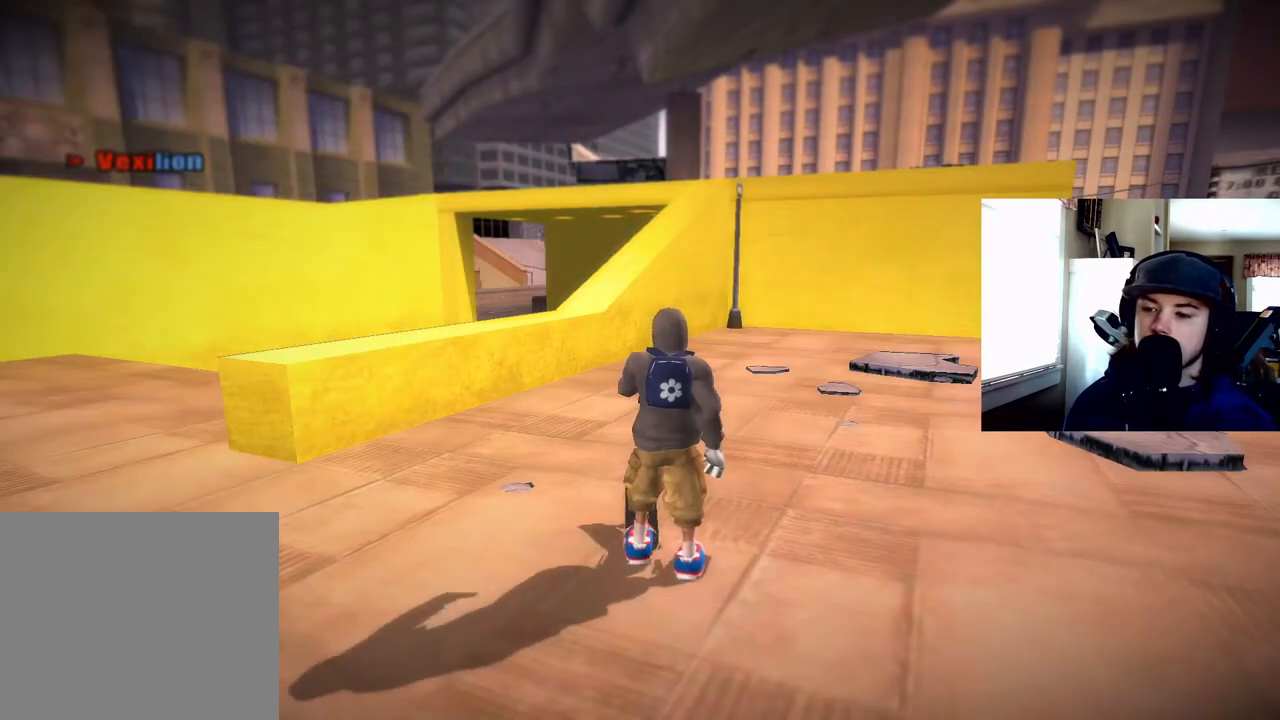
{"buttons": ["SQUARE", "L1", "DPAD_LEFT"], "right_stick": "center", "events": [[67, "DPAD_RIGHT", "down"], [167, "DPAD_RIGHT", "up"], [400, "L1", "down"], [417, "CROSS", "up"], [417, "DPAD_LEFT", "down"], [433, "SQUARE", "down"]]}
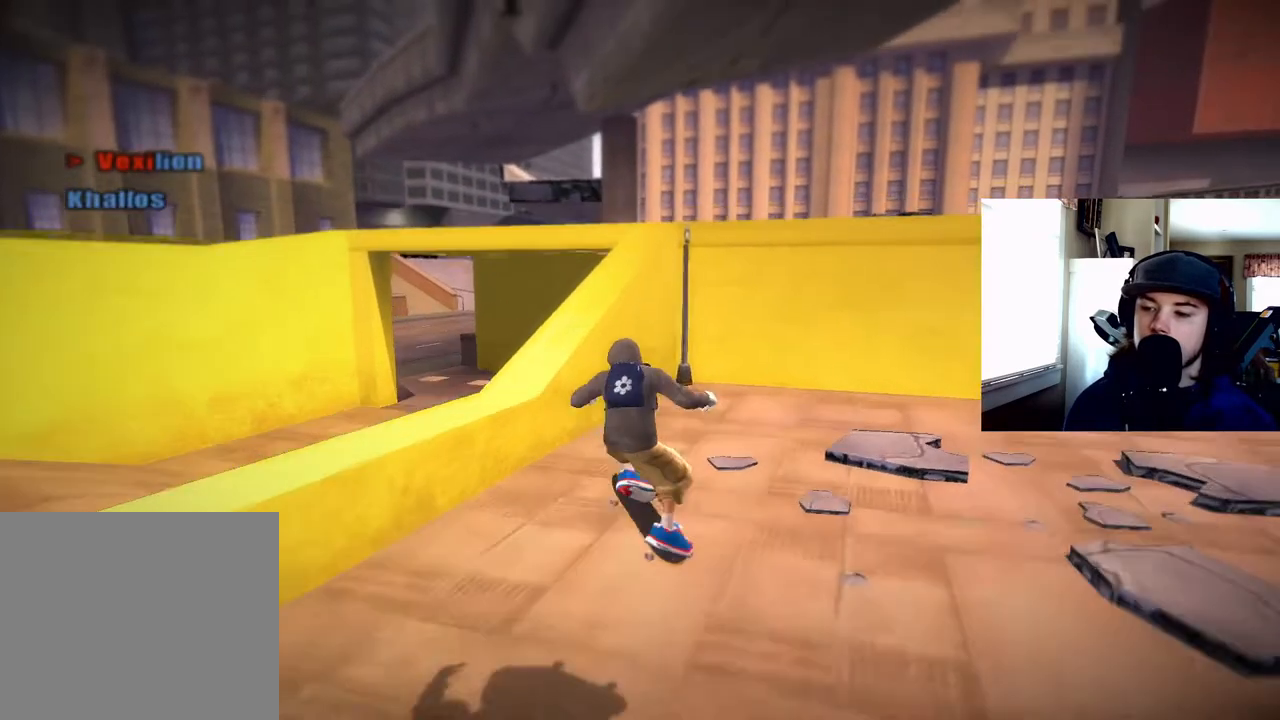
{"buttons": [], "right_stick": "center", "events": [[33, "DPAD_LEFT", "up"], [33, "SQUARE", "up"], [83, "SQUARE", "down"], [233, "SQUARE", "up"], [483, "L1", "up"]]}
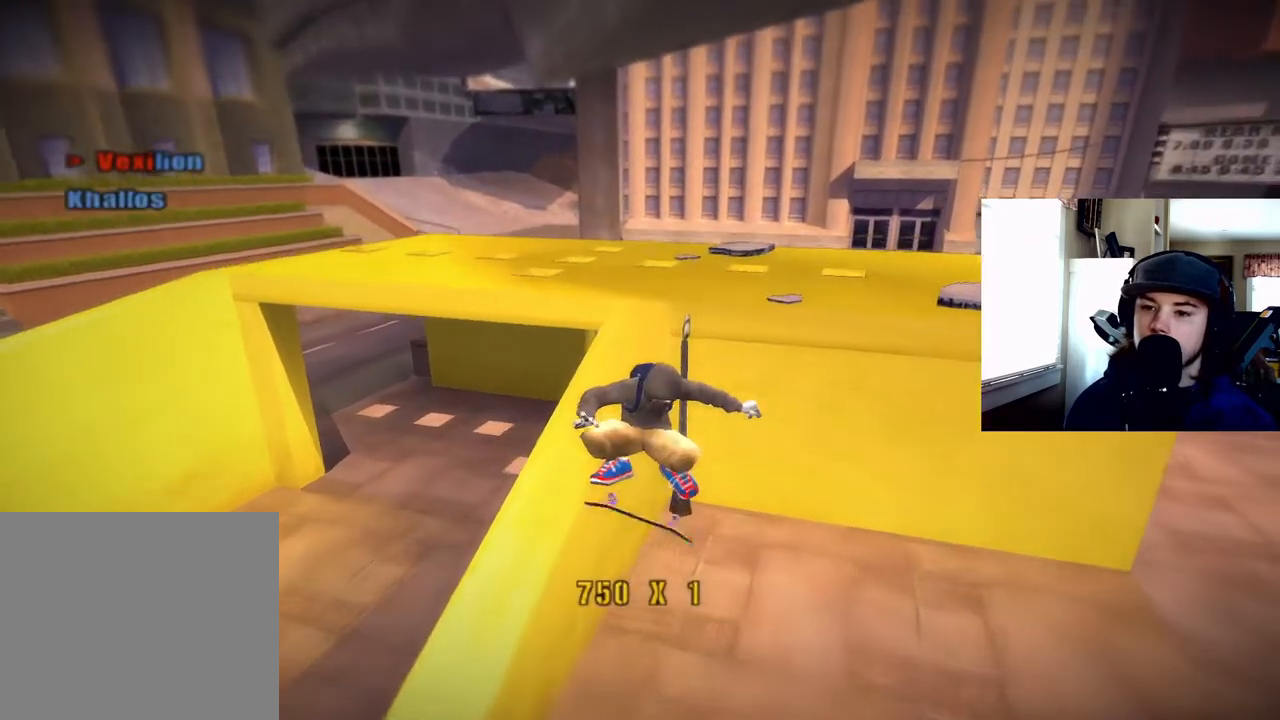
{"buttons": [], "right_stick": "center", "events": [[250, "DPAD_DOWN", "down"], [317, "DPAD_DOWN", "up"], [400, "DPAD_DOWN", "down"], [500, "DPAD_DOWN", "up"]]}
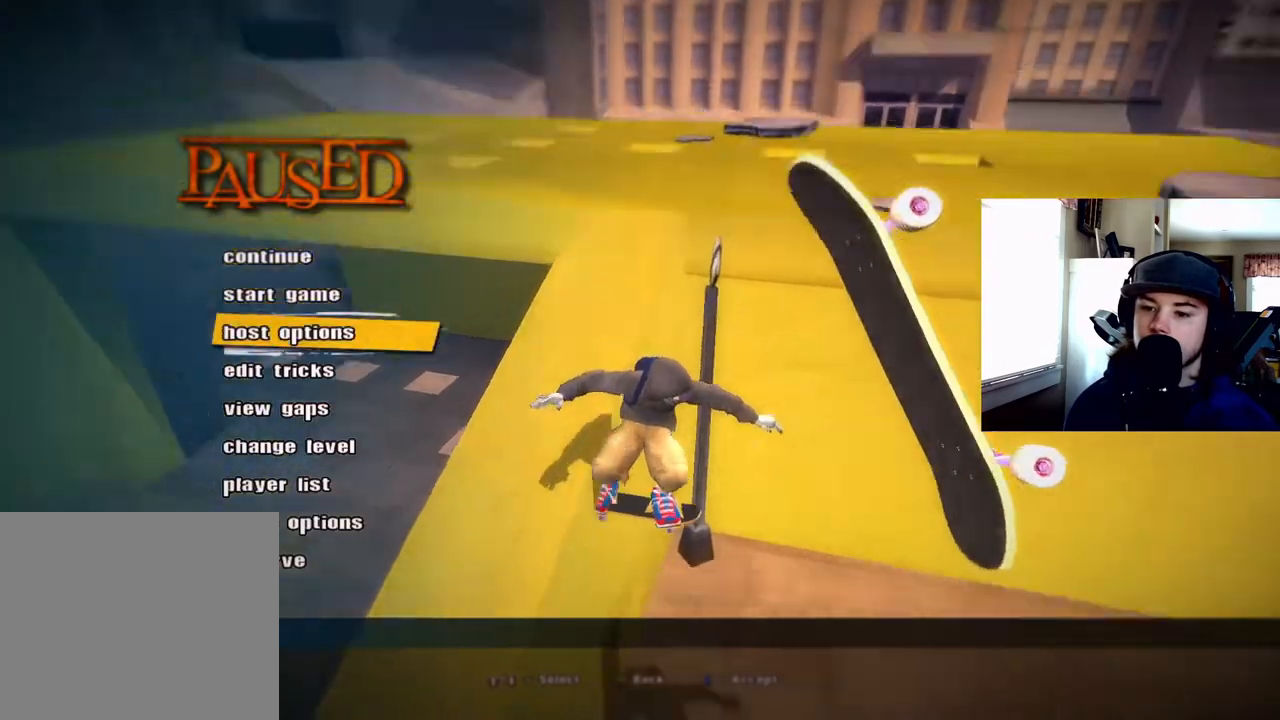
{"buttons": ["CROSS"], "right_stick": "center", "events": [[450, "CROSS", "down"]]}
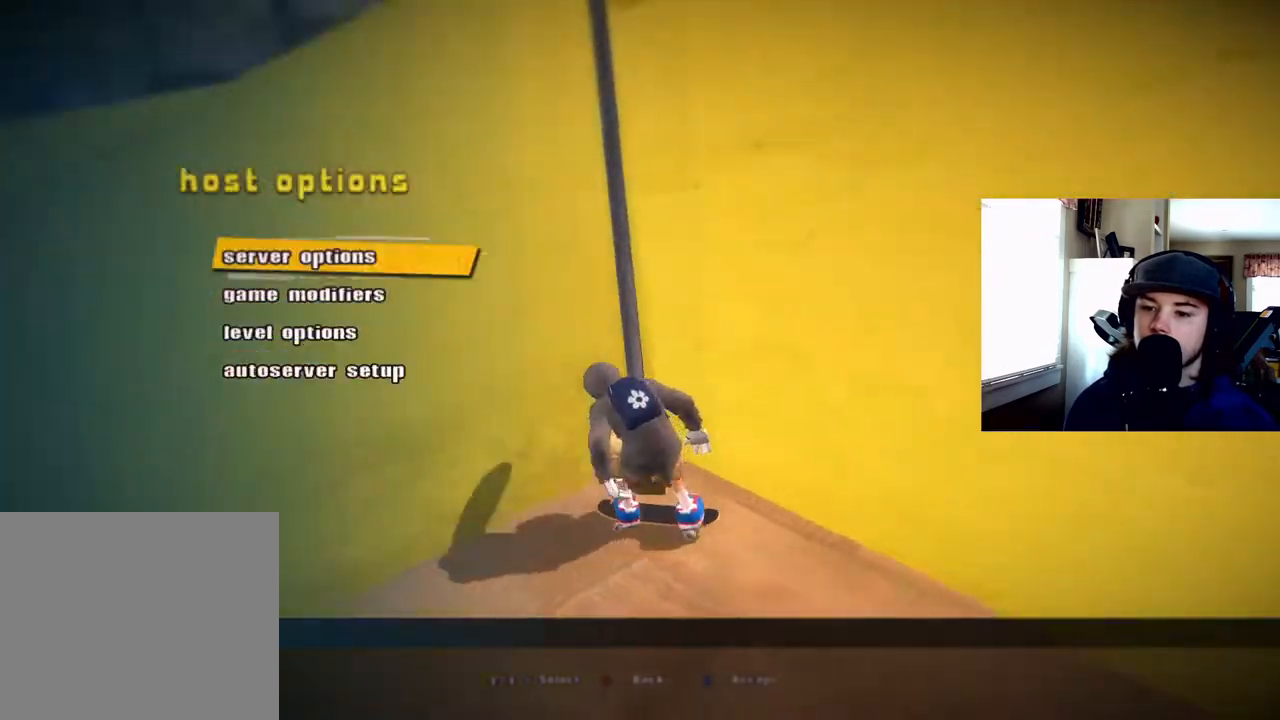
{"buttons": [], "right_stick": "center", "events": [[50, "CROSS", "up"], [233, "DPAD_DOWN", "down"], [350, "DPAD_DOWN", "up"]]}